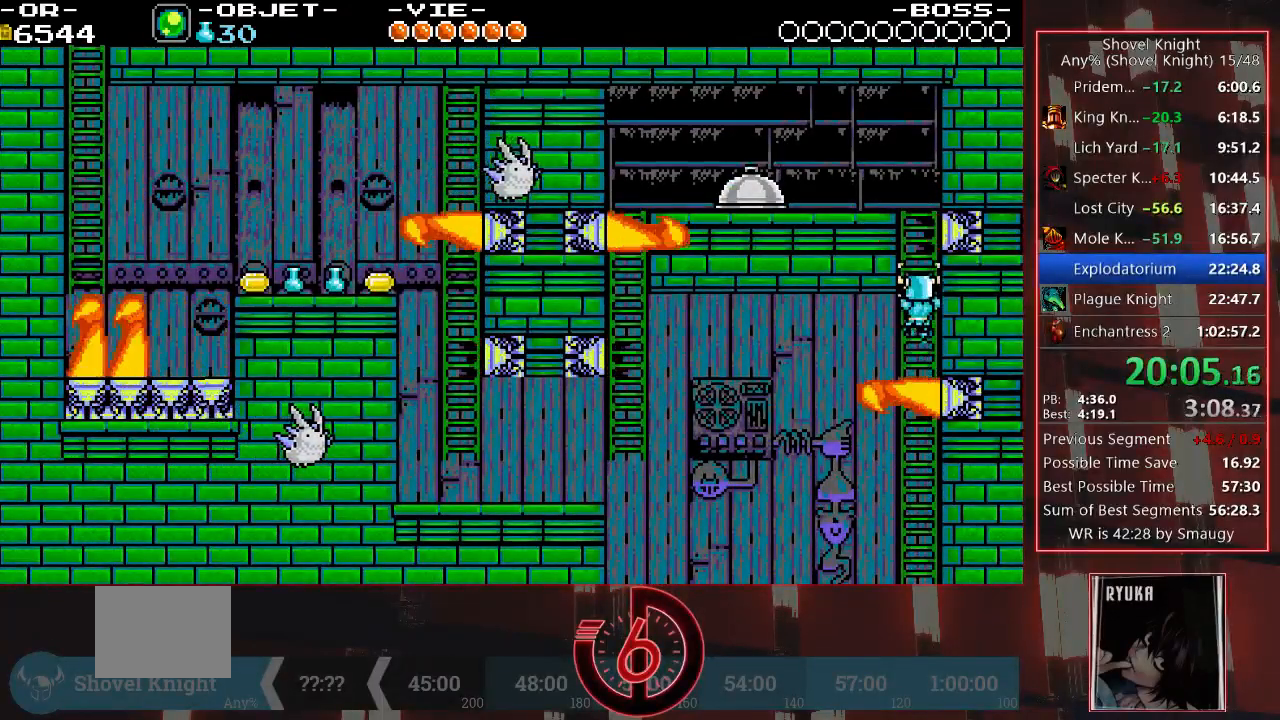
Gameplay with a controller (PlayStation layout); each line is a JSON object with the inputs held at the frame after it. "events" lists button and stick changes between this image and that frame as [ms after this image, input, new state], when the widget could be followed in between. Not read: L3 R3.
{"buttons": ["DPAD_UP"], "left_stick": "center", "right_stick": "center", "events": []}
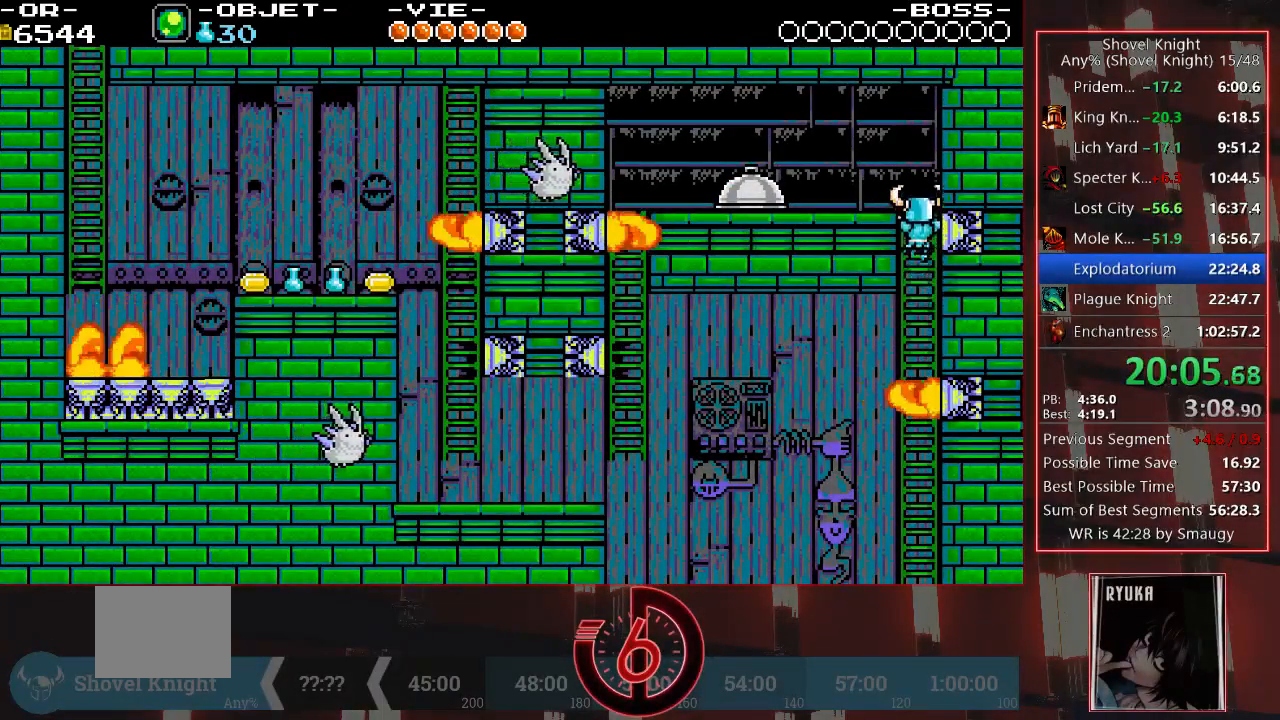
{"buttons": ["DPAD_UP", "DPAD_LEFT"], "left_stick": "center", "right_stick": "center", "events": [[333, "DPAD_LEFT", "down"], [367, "CROSS", "down"], [500, "CROSS", "up"]]}
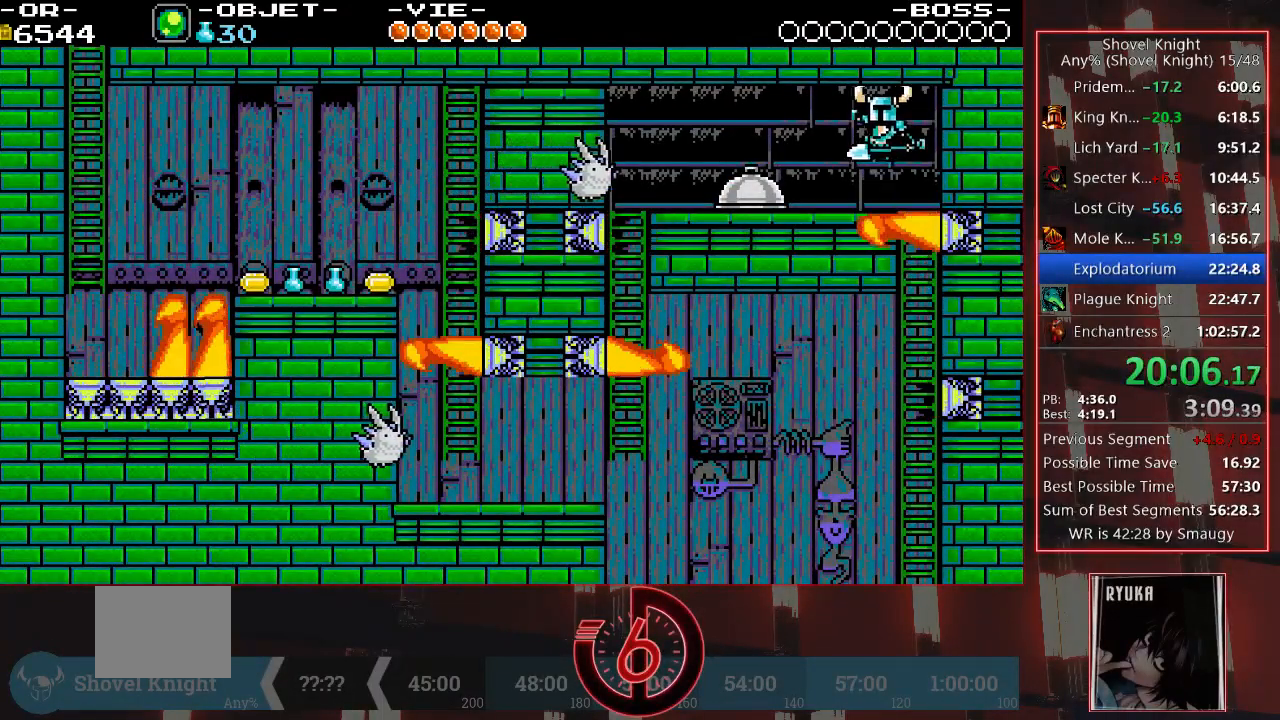
{"buttons": [], "left_stick": "center", "right_stick": "center", "events": [[300, "SQUARE", "down"], [333, "DPAD_UP", "up"], [367, "DPAD_LEFT", "up"], [400, "SQUARE", "up"]]}
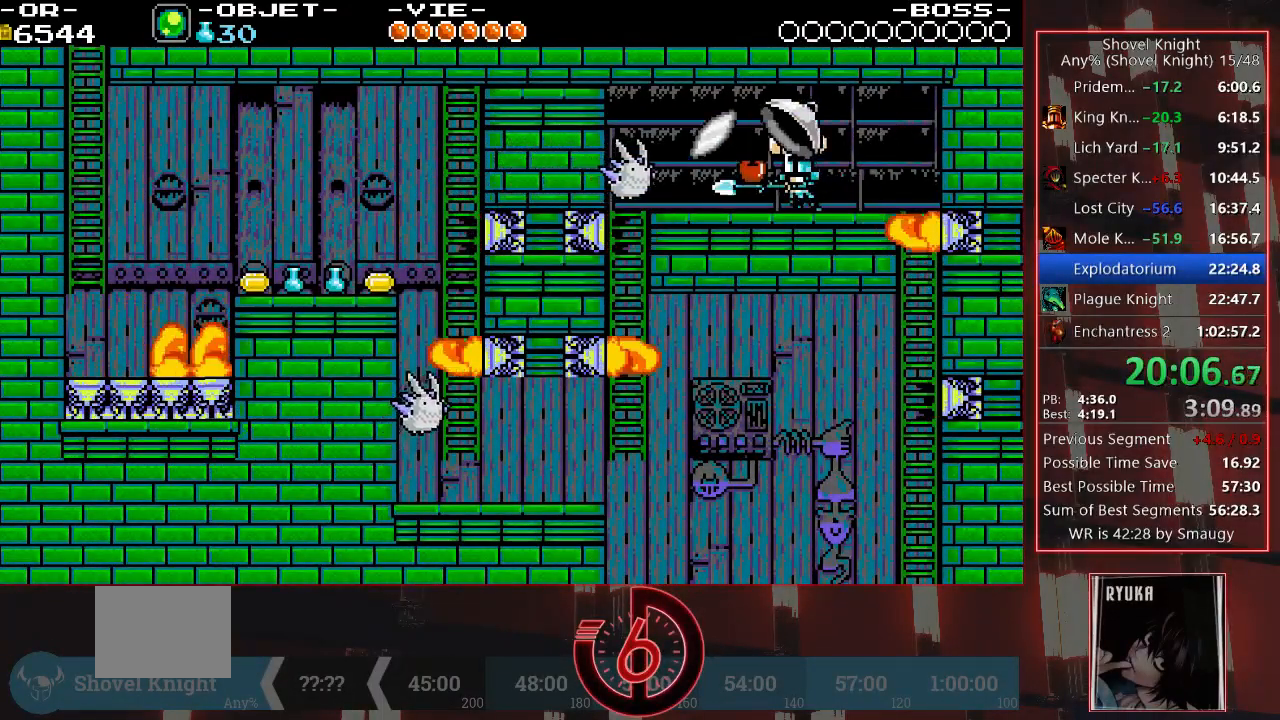
{"buttons": ["SQUARE"], "left_stick": "center", "right_stick": "center", "events": [[83, "DPAD_LEFT", "down"], [433, "SQUARE", "down"], [500, "DPAD_LEFT", "up"]]}
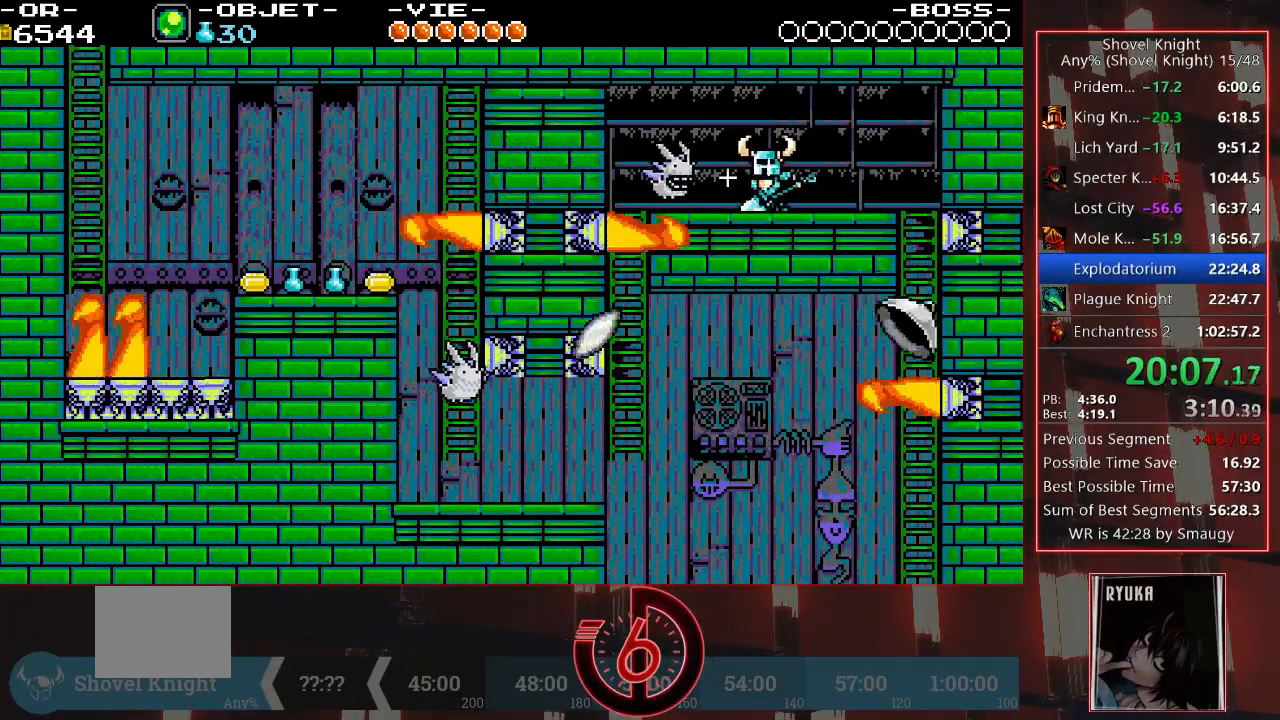
{"buttons": ["DPAD_LEFT"], "left_stick": "center", "right_stick": "center", "events": [[50, "SQUARE", "up"], [250, "DPAD_LEFT", "down"]]}
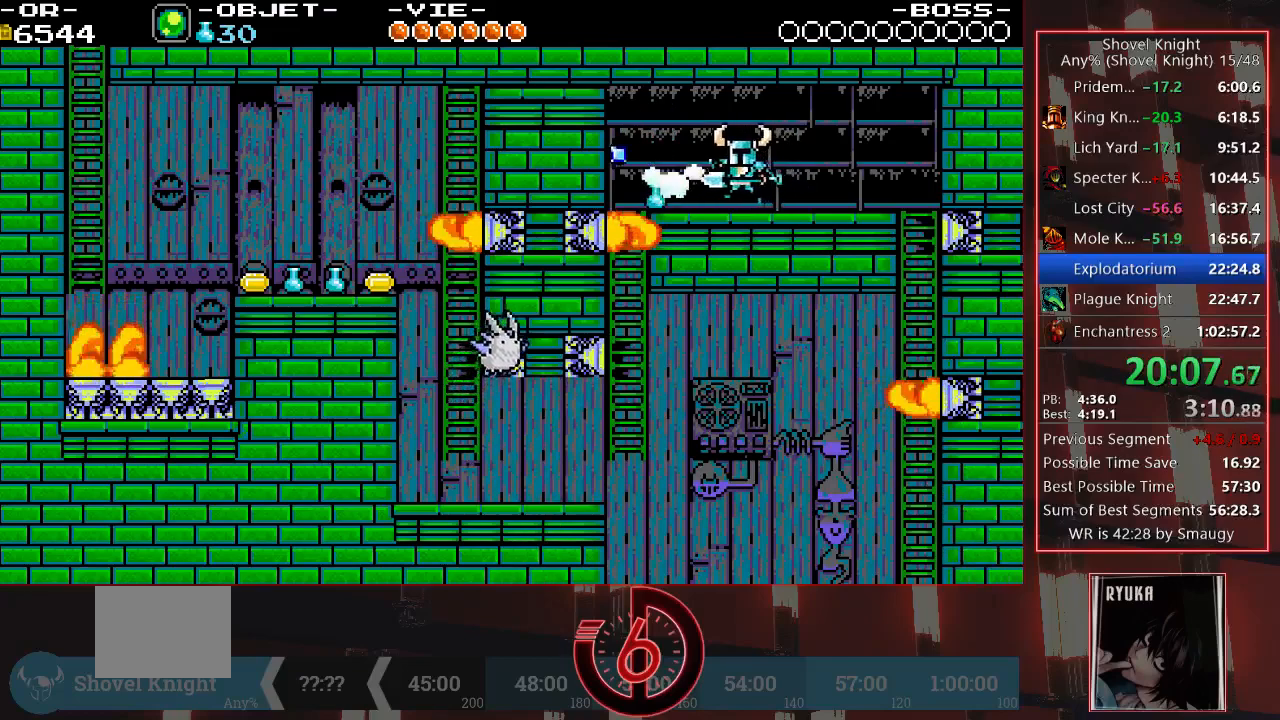
{"buttons": ["DPAD_LEFT"], "left_stick": "center", "right_stick": "center", "events": [[33, "DPAD_LEFT", "up"], [183, "DPAD_LEFT", "down"], [317, "DPAD_LEFT", "up"], [433, "DPAD_LEFT", "down"]]}
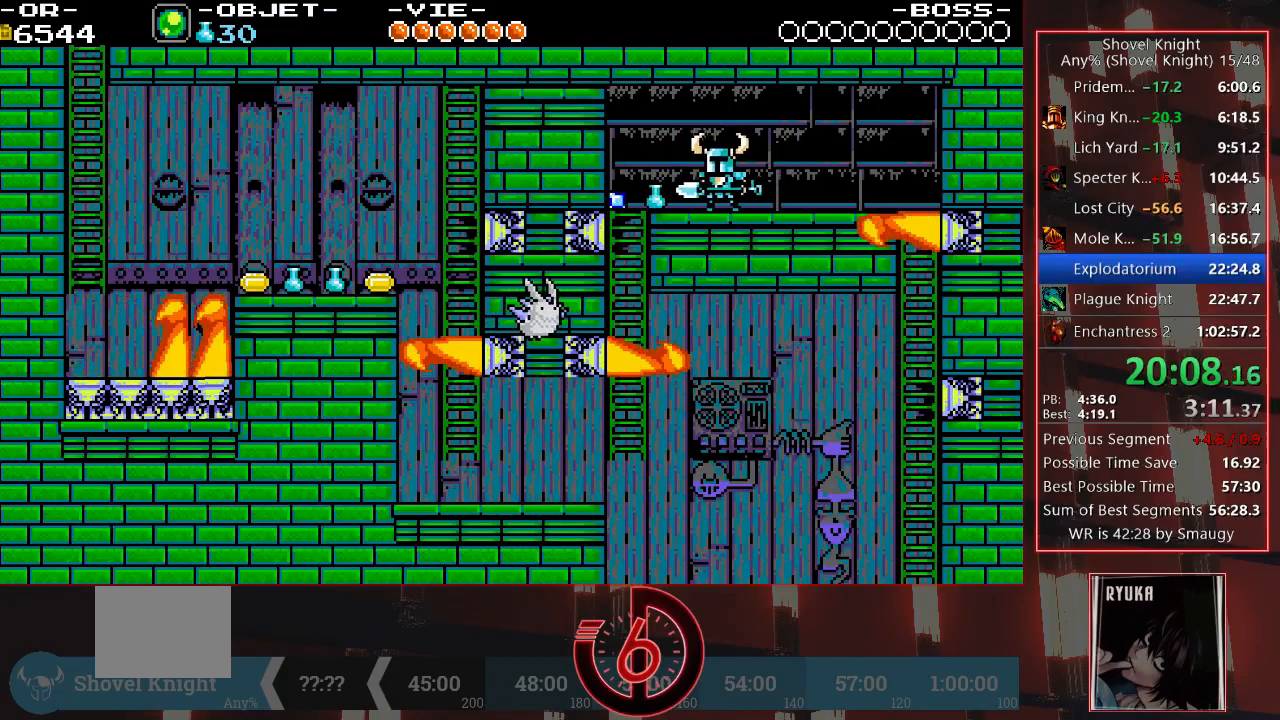
{"buttons": ["DPAD_LEFT"], "left_stick": "center", "right_stick": "center", "events": [[17, "DPAD_LEFT", "up"], [250, "DPAD_LEFT", "down"], [383, "DPAD_LEFT", "up"], [483, "DPAD_LEFT", "down"]]}
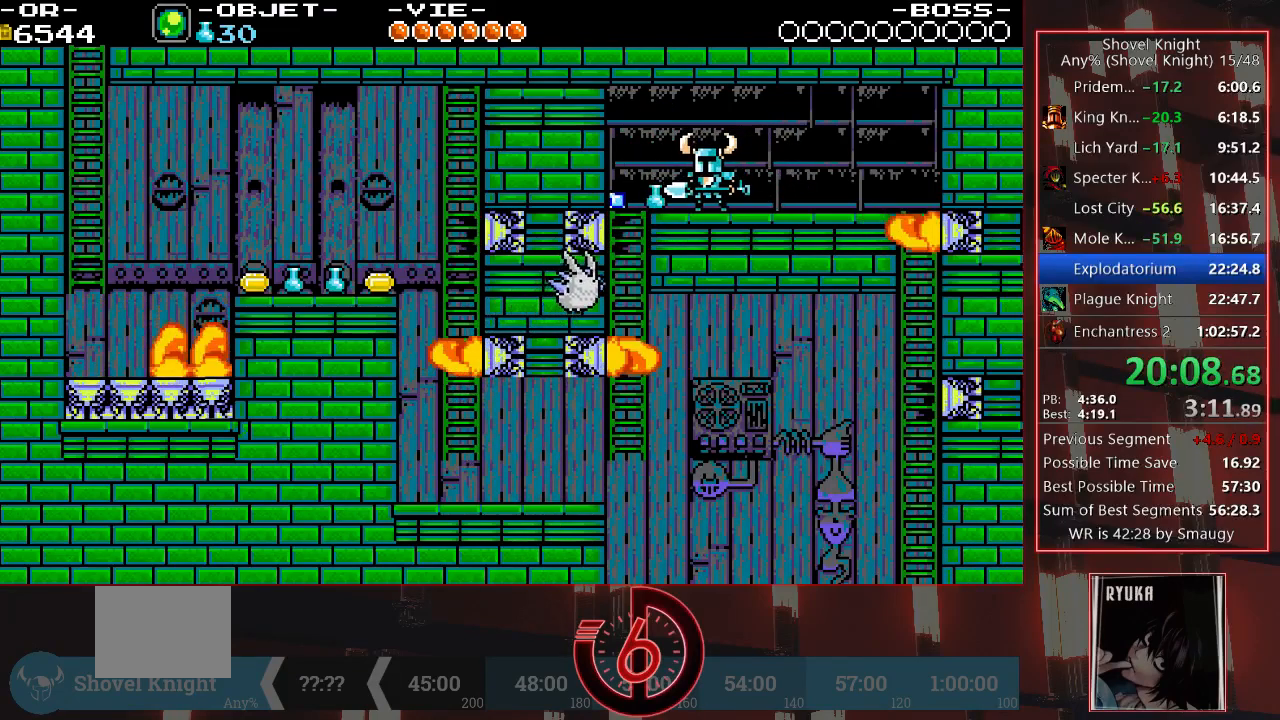
{"buttons": ["DPAD_LEFT"], "left_stick": "center", "right_stick": "center", "events": [[83, "DPAD_LEFT", "up"], [200, "DPAD_LEFT", "down"], [300, "DPAD_LEFT", "up"], [383, "DPAD_LEFT", "down"]]}
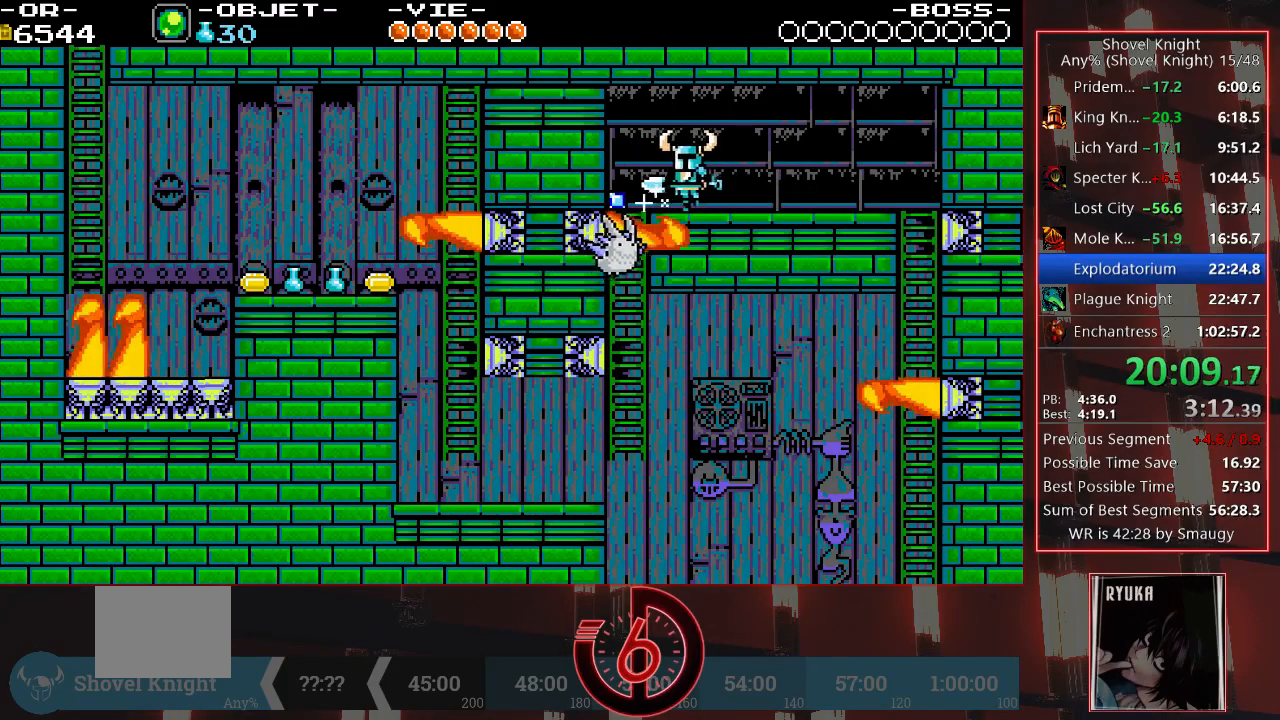
{"buttons": ["CROSS", "DPAD_DOWN"], "left_stick": "center", "right_stick": "center", "events": [[17, "DPAD_LEFT", "up"], [217, "CROSS", "down"], [217, "DPAD_DOWN", "down"], [367, "CROSS", "up"], [433, "CROSS", "down"]]}
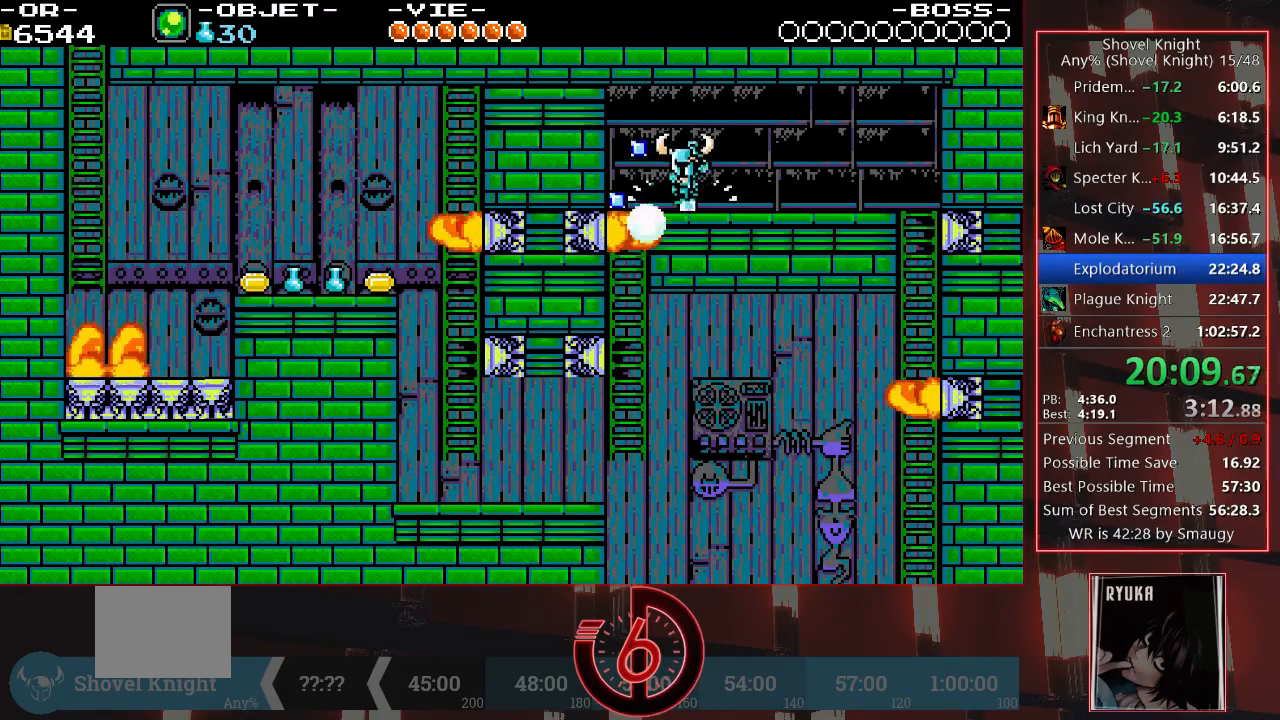
{"buttons": ["DPAD_LEFT"], "left_stick": "center", "right_stick": "center", "events": [[33, "CROSS", "up"], [100, "DPAD_DOWN", "up"], [283, "DPAD_LEFT", "down"]]}
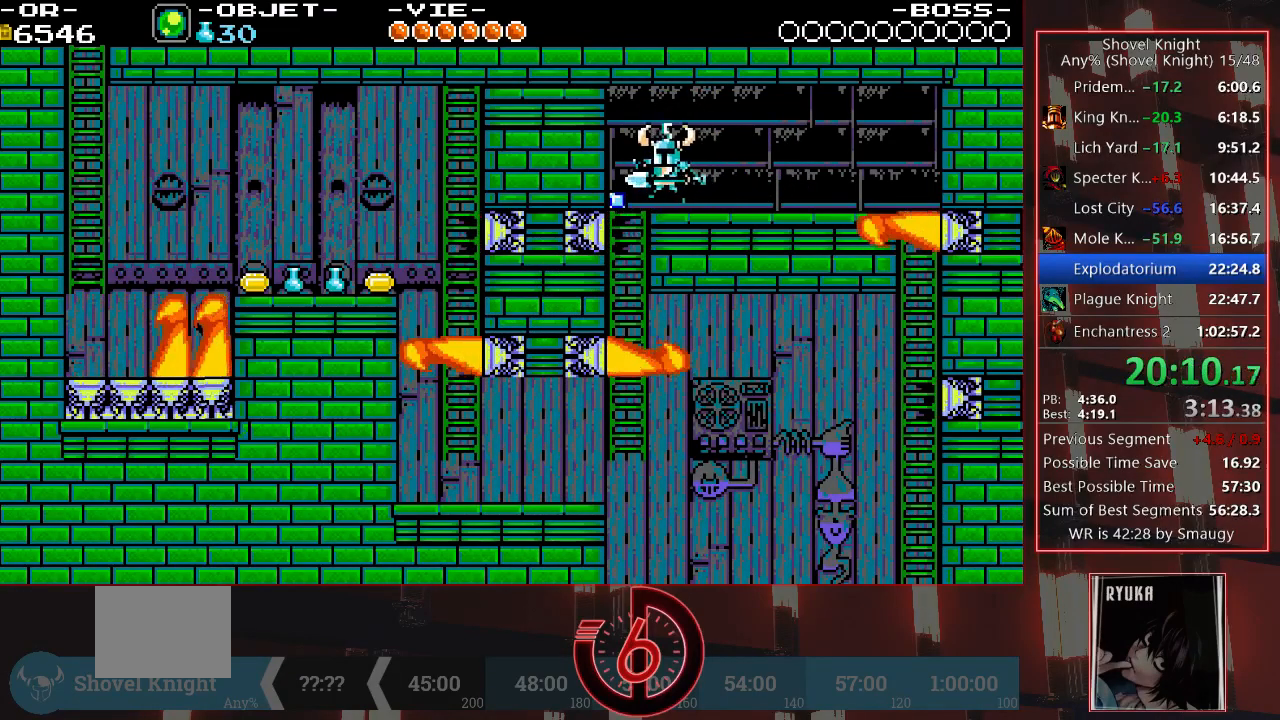
{"buttons": ["DPAD_DOWN"], "left_stick": "center", "right_stick": "center", "events": [[100, "DPAD_DOWN", "down"], [217, "DPAD_LEFT", "up"]]}
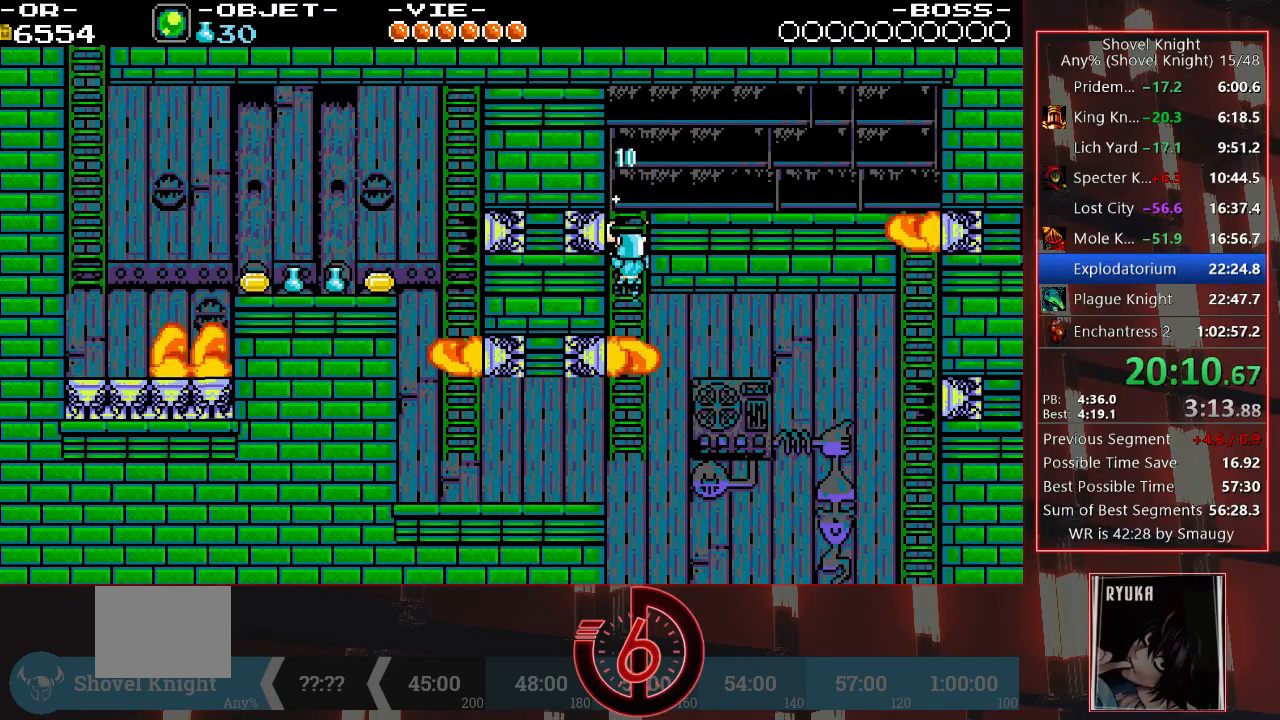
{"buttons": ["DPAD_DOWN"], "left_stick": "center", "right_stick": "center", "events": [[300, "DPAD_DOWN", "up"], [400, "DPAD_DOWN", "down"]]}
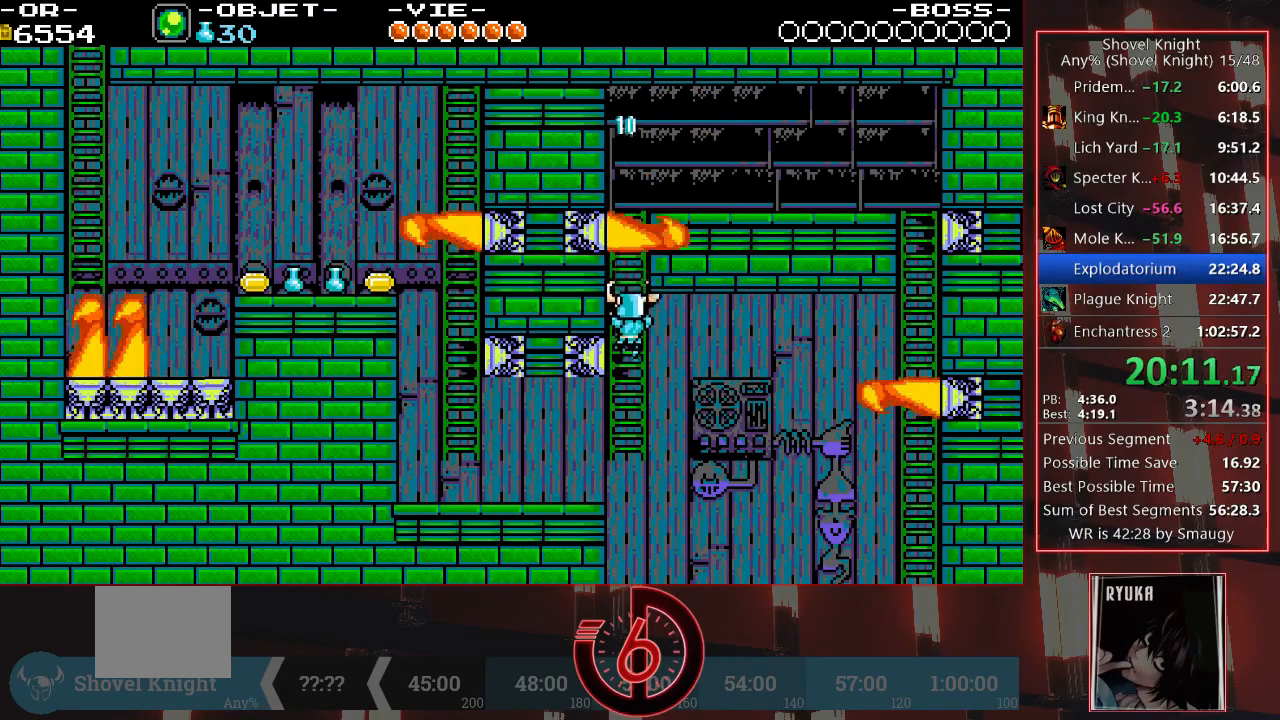
{"buttons": ["DPAD_DOWN"], "left_stick": "center", "right_stick": "center", "events": []}
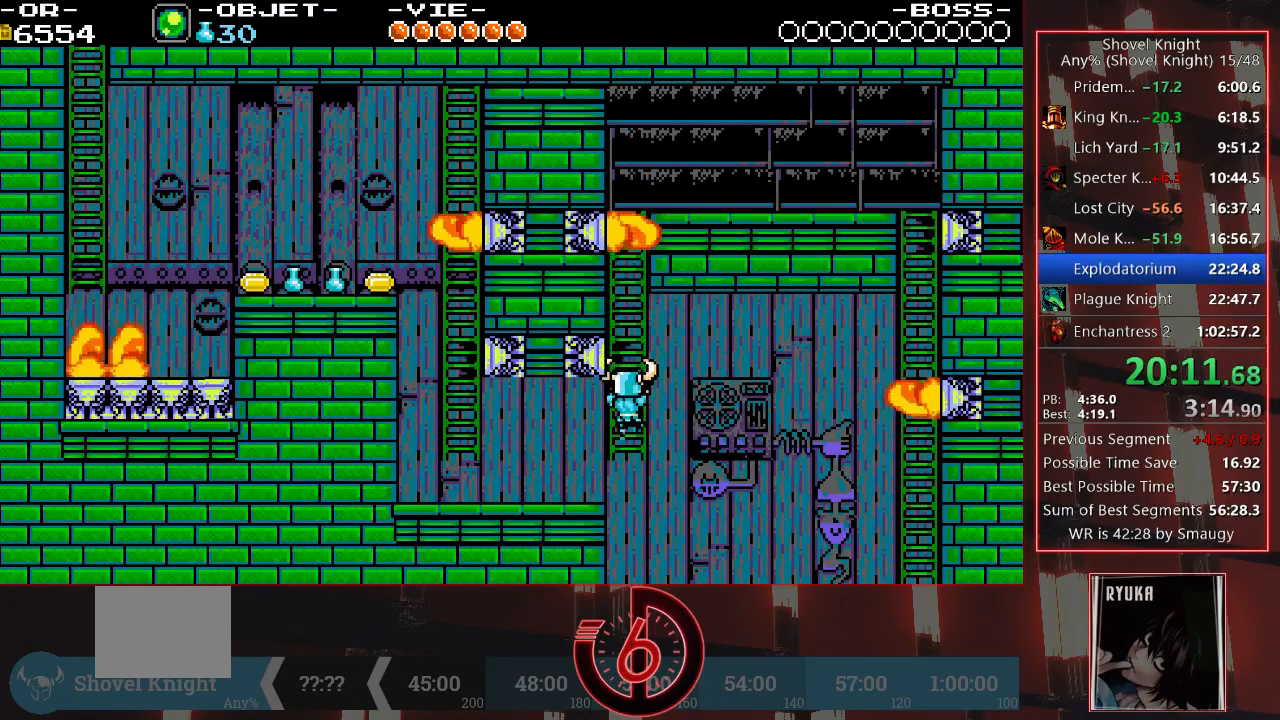
{"buttons": ["DPAD_LEFT"], "left_stick": "center", "right_stick": "center", "events": [[267, "DPAD_LEFT", "down"], [300, "CROSS", "down"], [367, "DPAD_DOWN", "up"], [433, "CROSS", "up"]]}
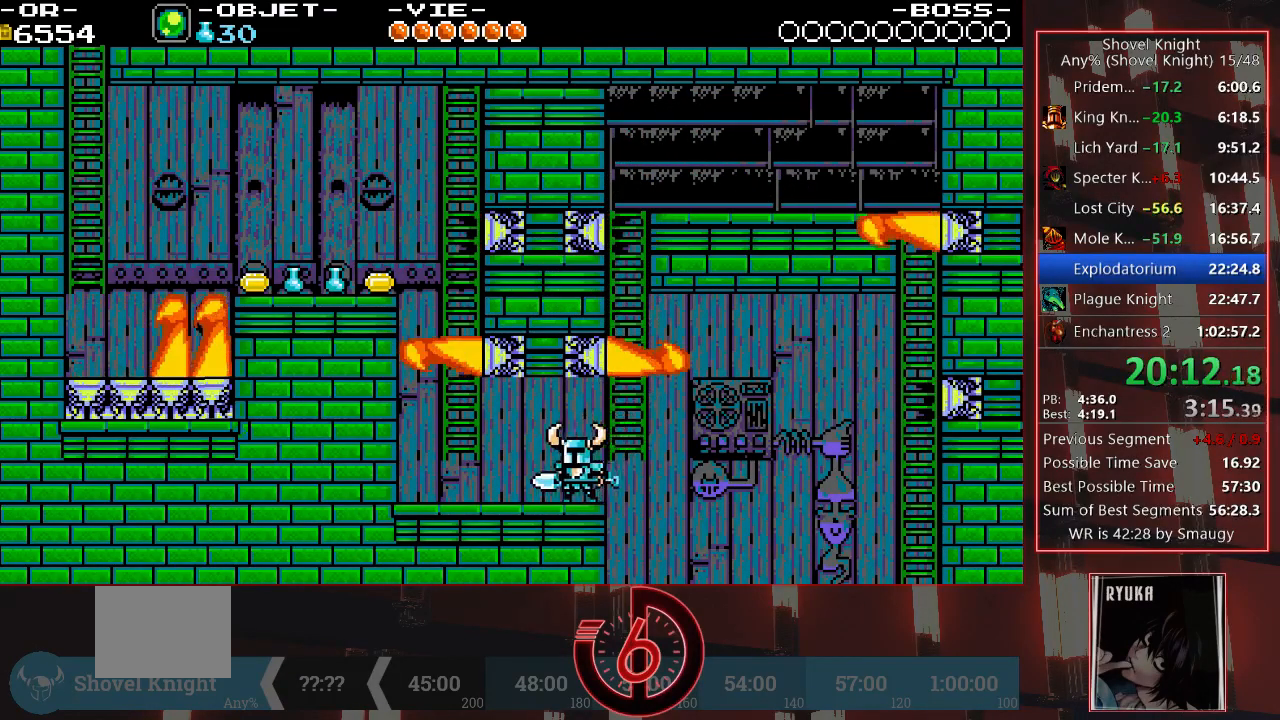
{"buttons": ["DPAD_LEFT"], "left_stick": "center", "right_stick": "center", "events": []}
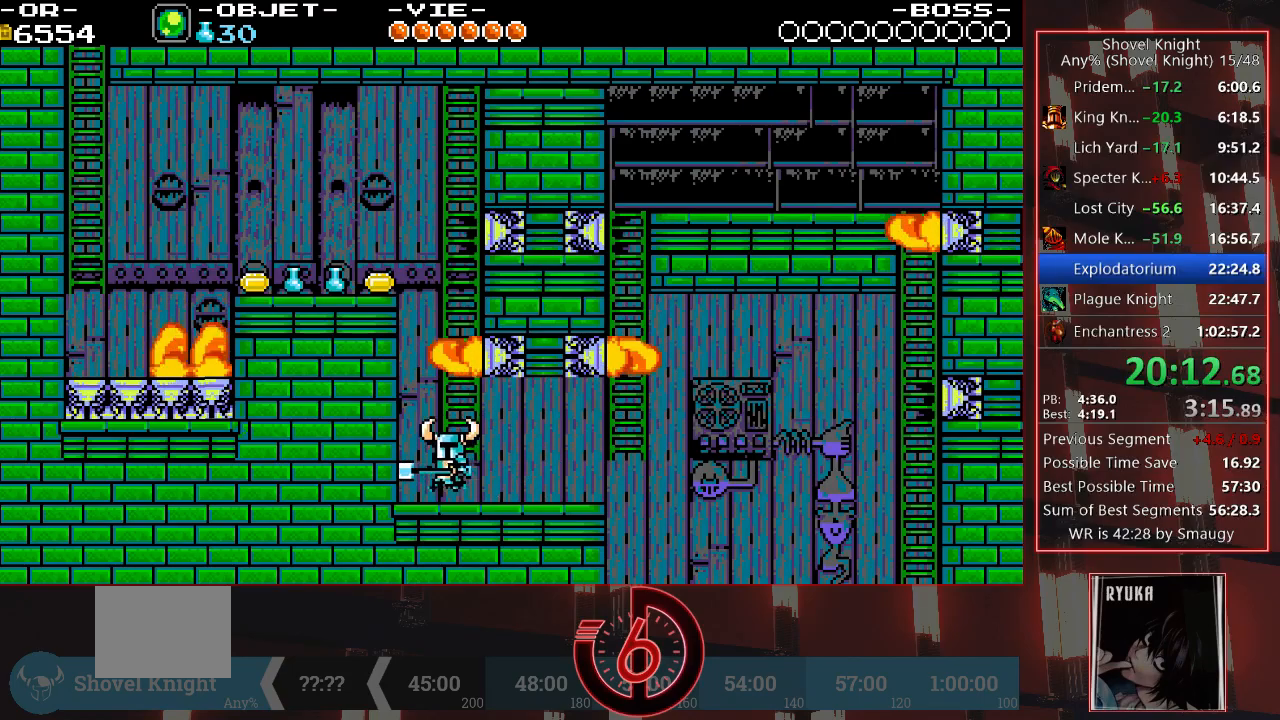
{"buttons": ["CROSS"], "left_stick": "center", "right_stick": "center", "events": [[117, "DPAD_LEFT", "up"], [183, "DPAD_RIGHT", "down"], [283, "DPAD_RIGHT", "up"], [317, "CROSS", "down"]]}
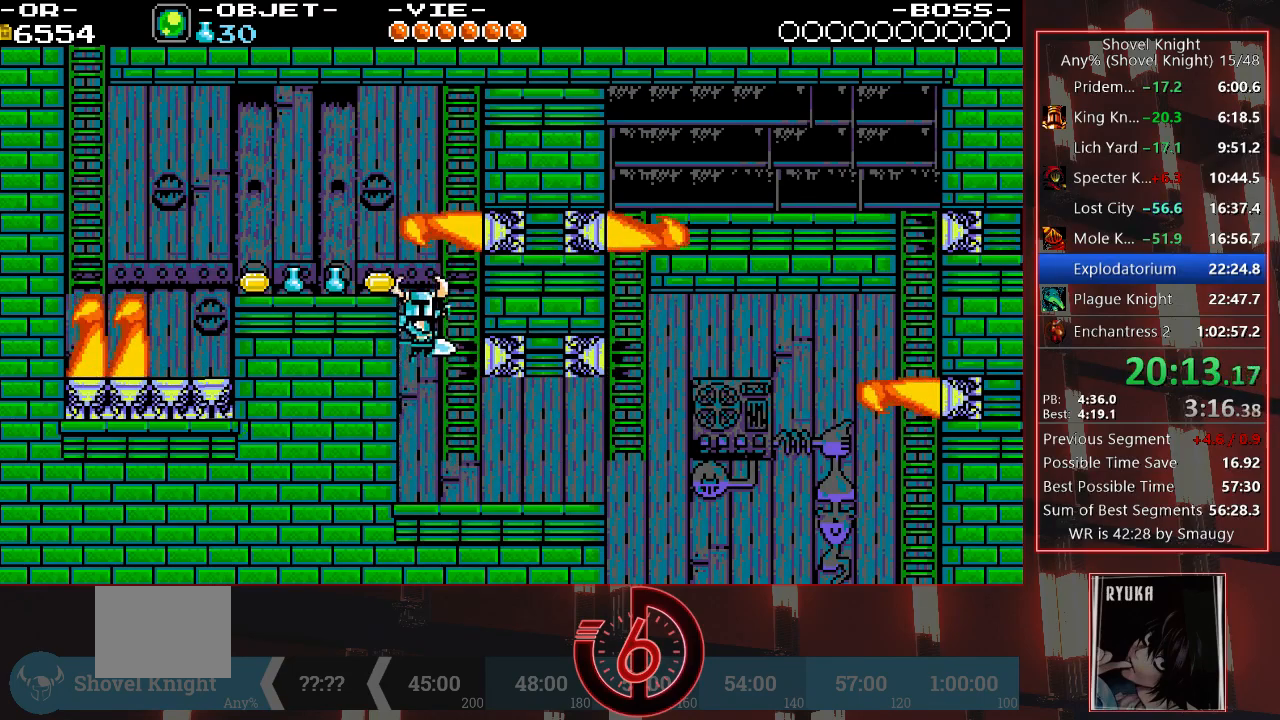
{"buttons": ["DPAD_LEFT"], "left_stick": "center", "right_stick": "center", "events": [[233, "DPAD_LEFT", "down"], [317, "CROSS", "up"]]}
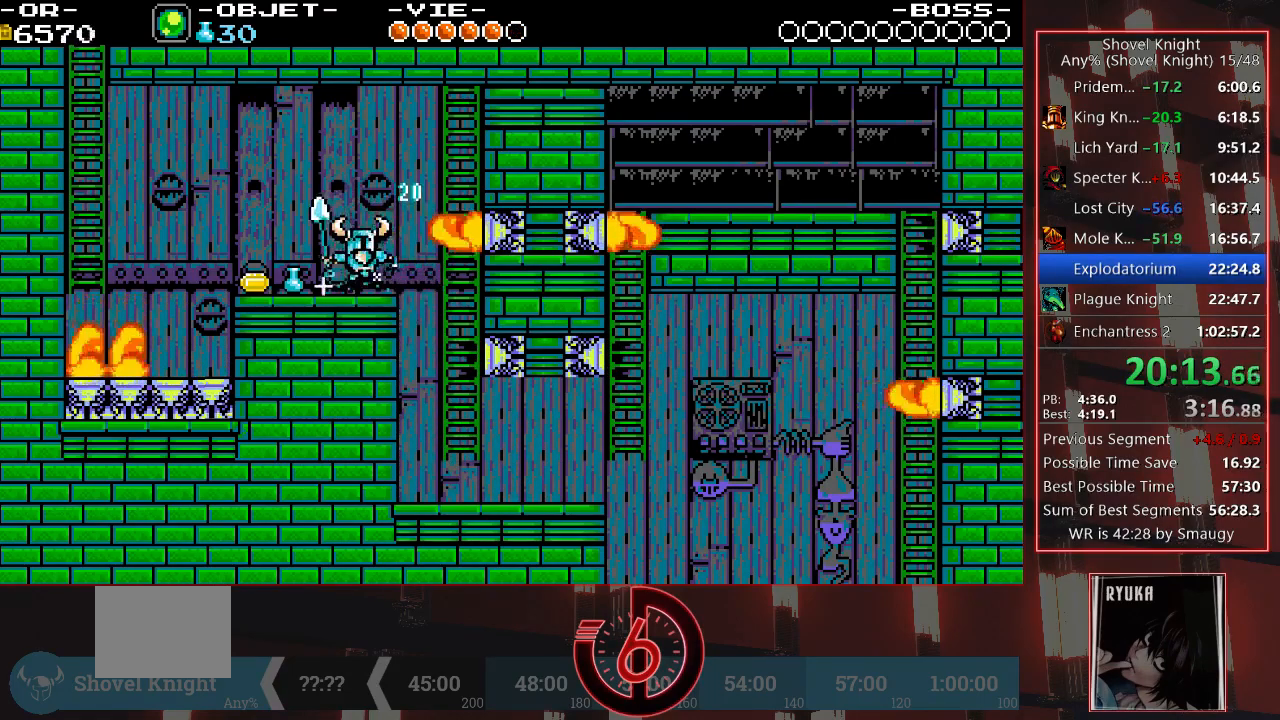
{"buttons": ["DPAD_LEFT"], "left_stick": "center", "right_stick": "center", "events": []}
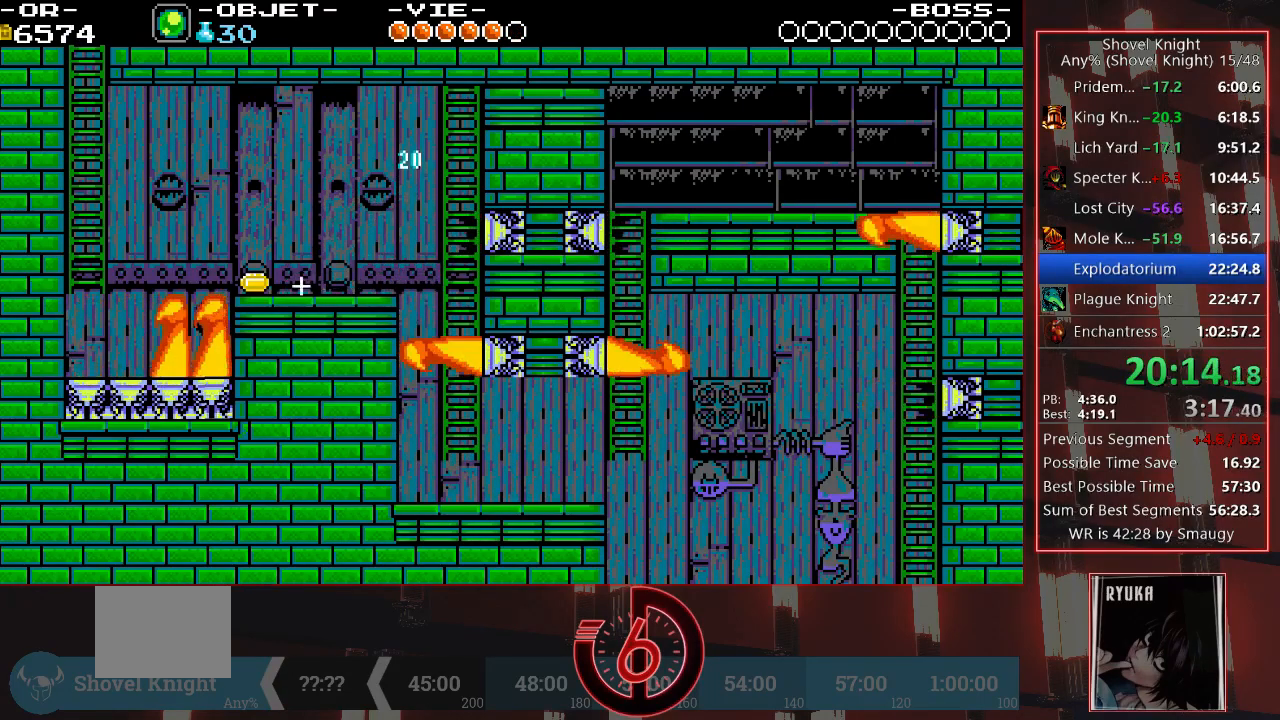
{"buttons": ["CROSS", "DPAD_LEFT"], "left_stick": "center", "right_stick": "center", "events": [[450, "CROSS", "down"]]}
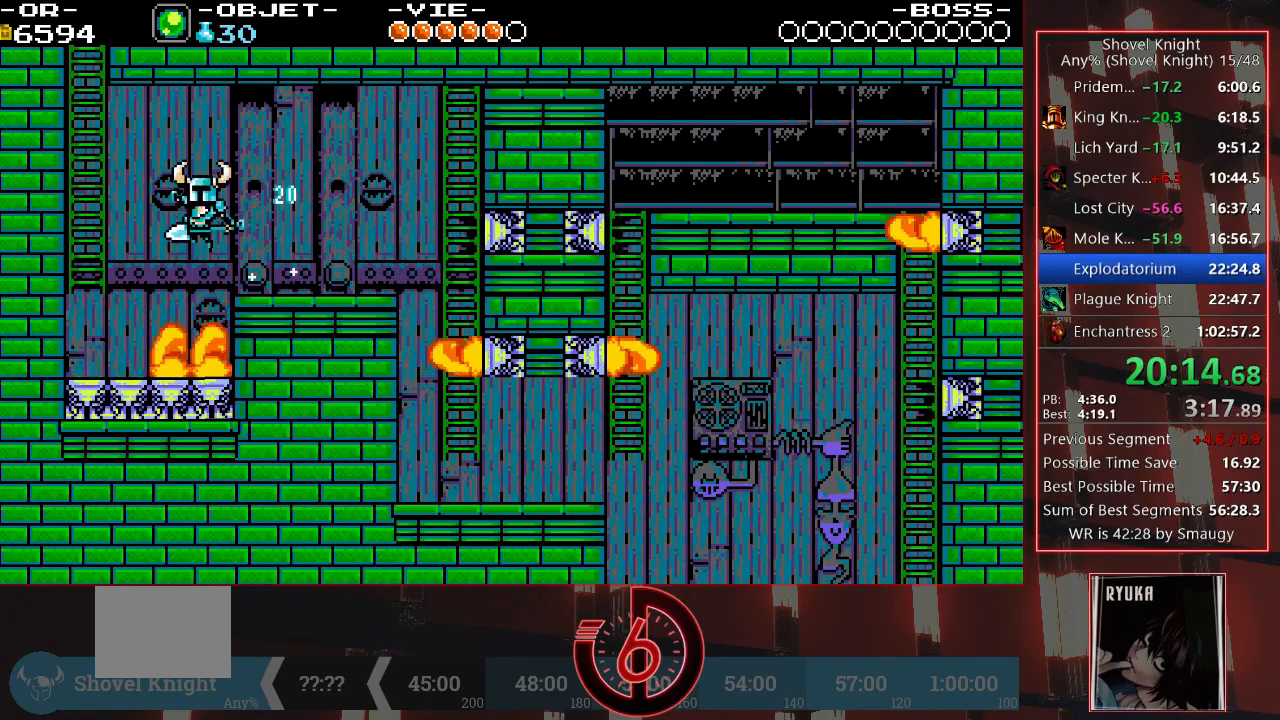
{"buttons": ["DPAD_UP"], "left_stick": "center", "right_stick": "center", "events": [[217, "DPAD_UP", "down"], [400, "DPAD_LEFT", "up"], [417, "CROSS", "up"]]}
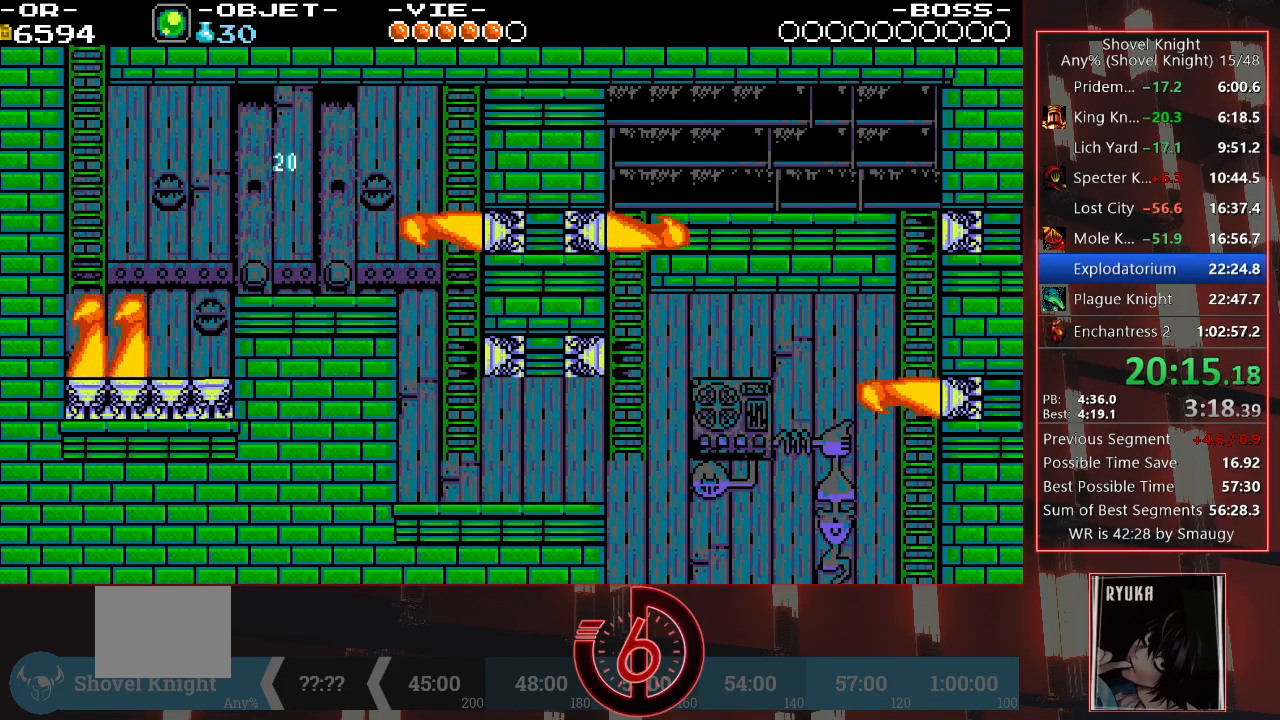
{"buttons": ["DPAD_UP"], "left_stick": "center", "right_stick": "center", "events": []}
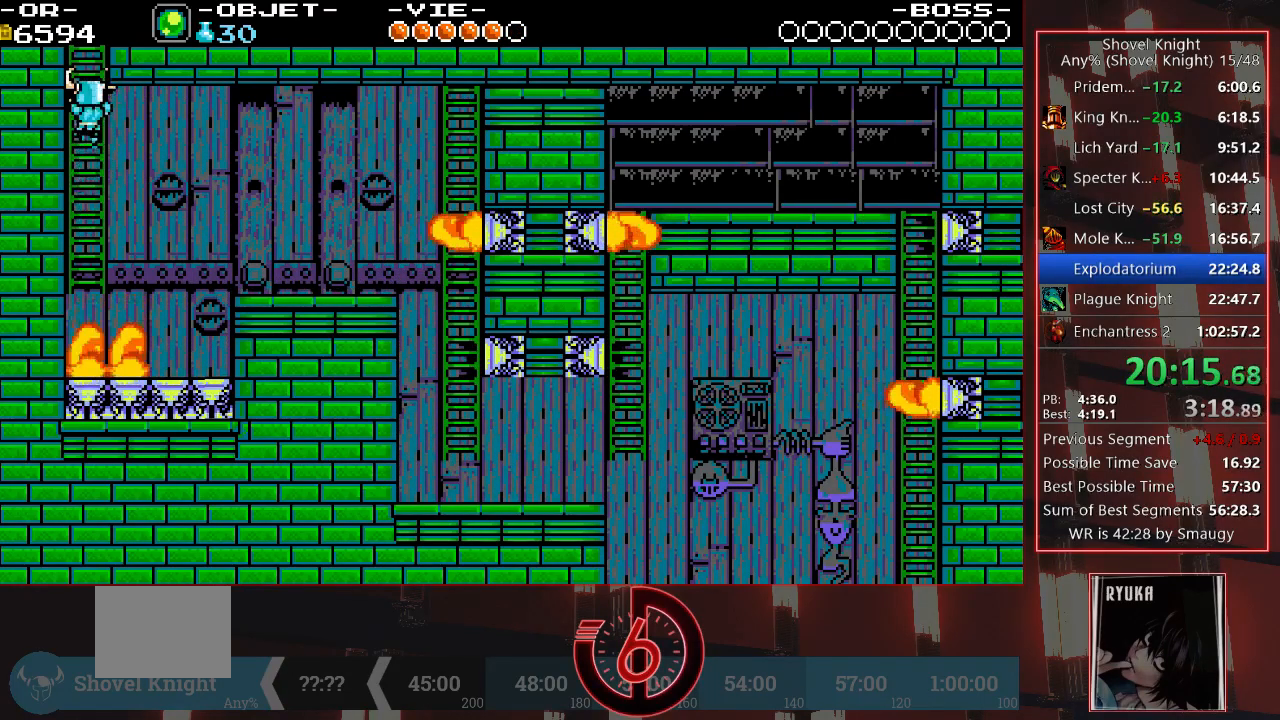
{"buttons": ["DPAD_UP"], "left_stick": "center", "right_stick": "center", "events": []}
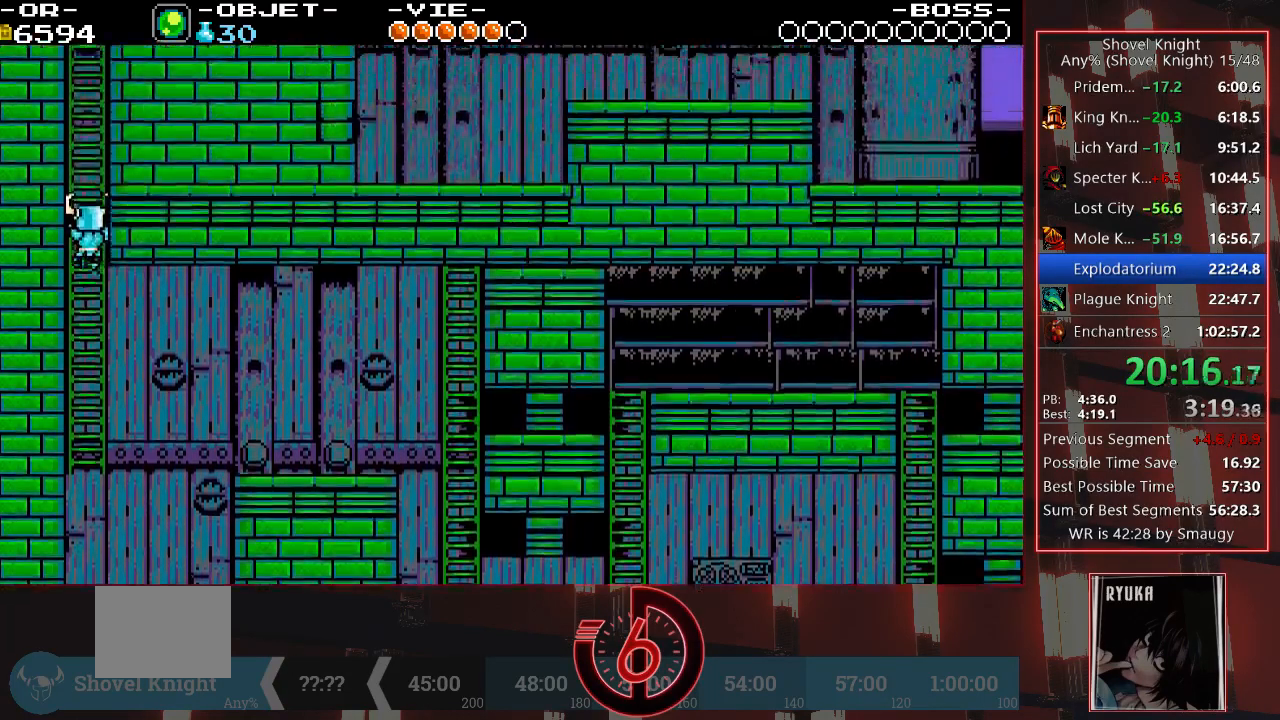
{"buttons": ["DPAD_UP"], "left_stick": "center", "right_stick": "center", "events": []}
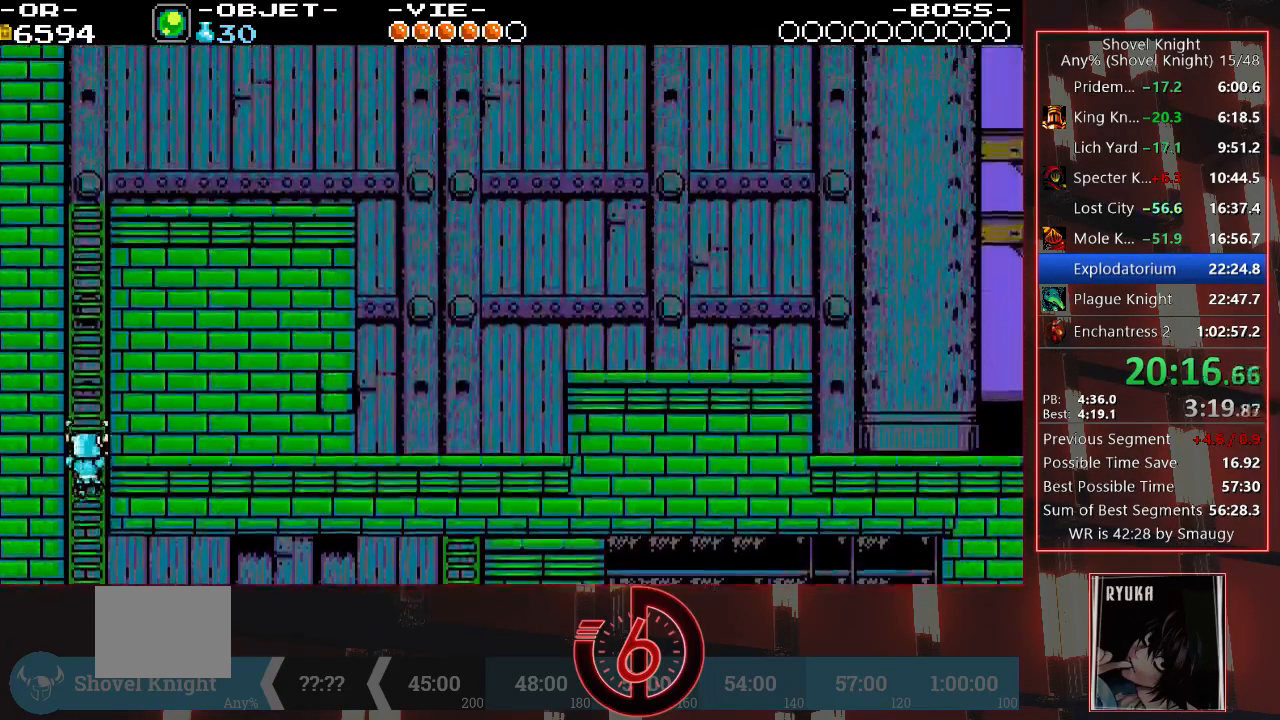
{"buttons": ["DPAD_UP"], "left_stick": "center", "right_stick": "center", "events": []}
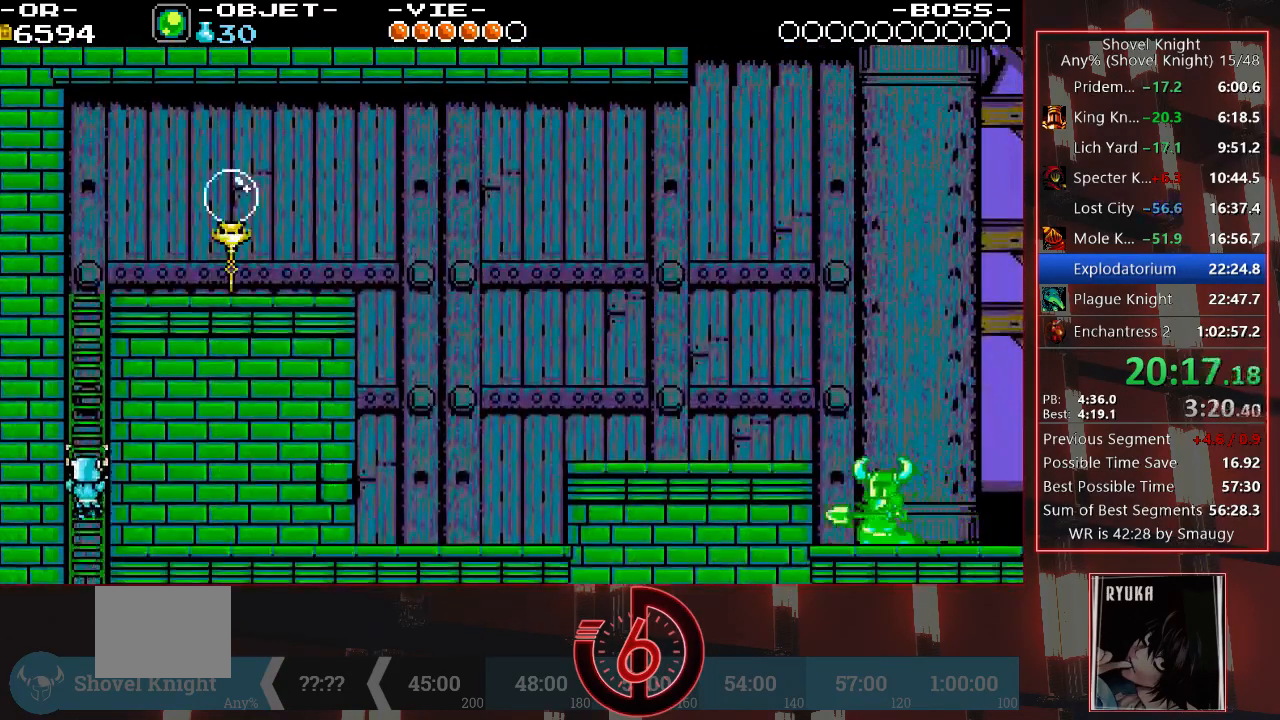
{"buttons": ["DPAD_UP"], "left_stick": "center", "right_stick": "center", "events": []}
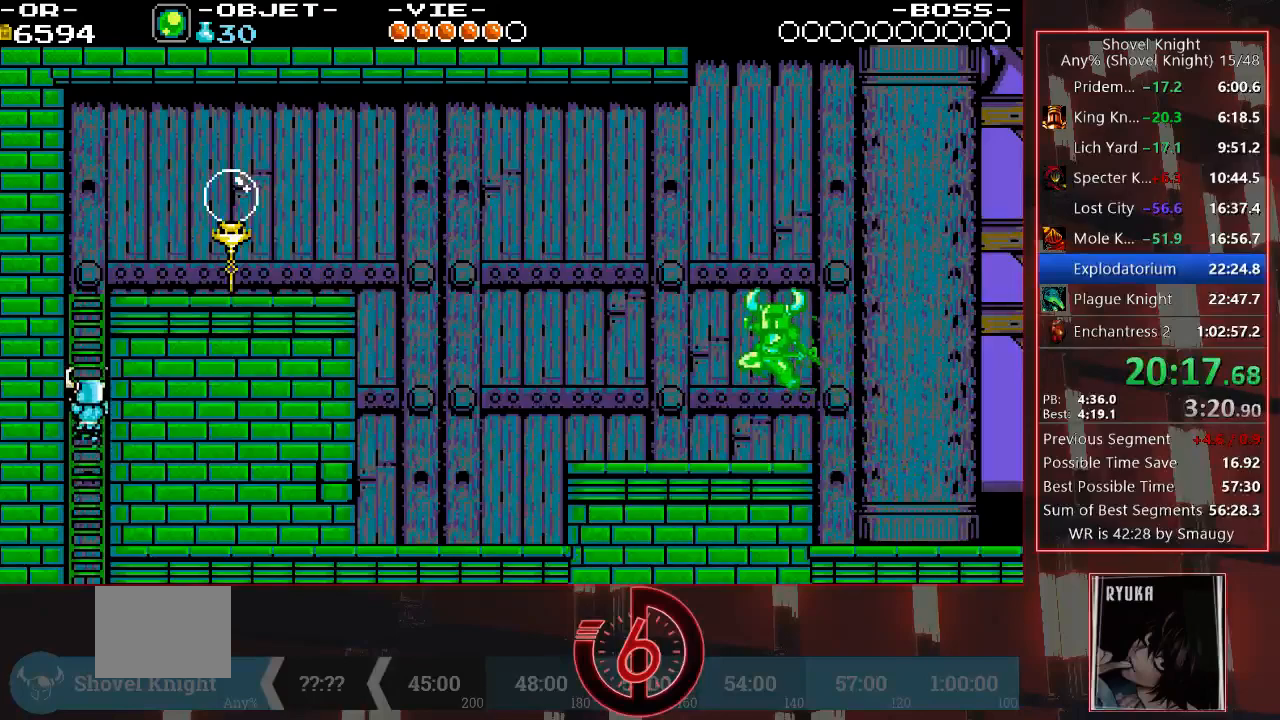
{"buttons": ["DPAD_UP"], "left_stick": "center", "right_stick": "center", "events": []}
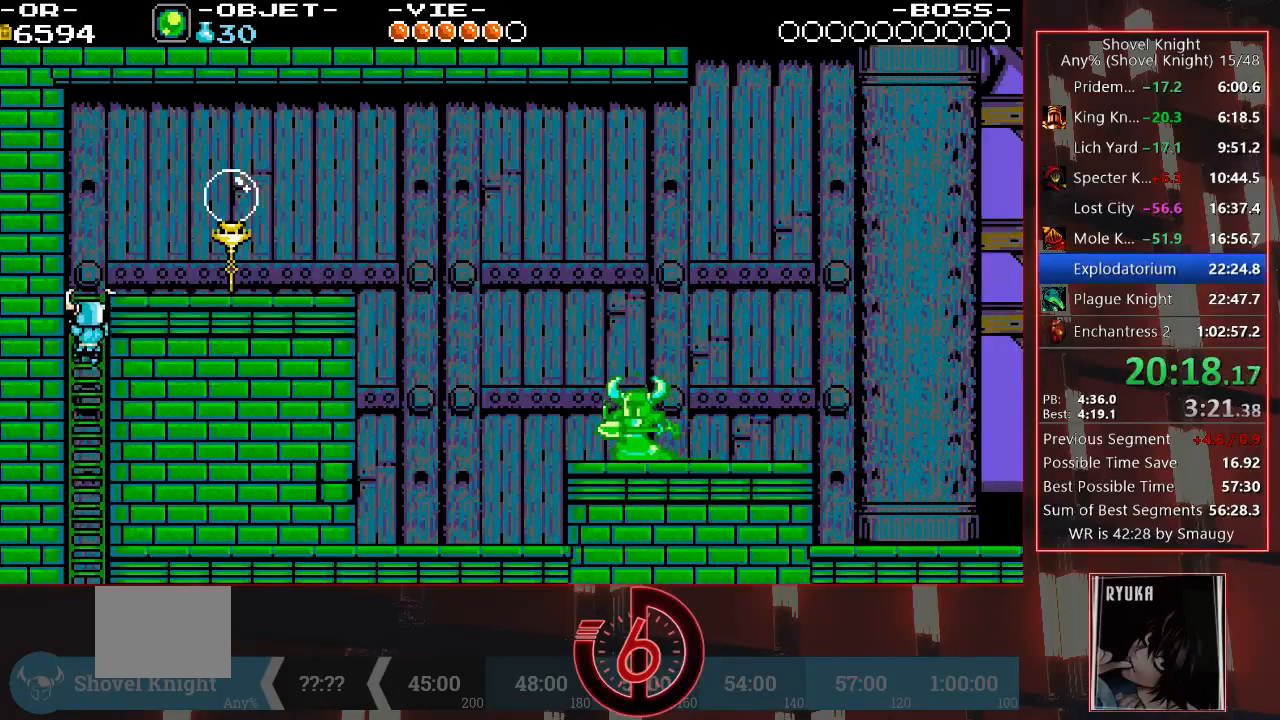
{"buttons": ["DPAD_UP", "DPAD_RIGHT"], "left_stick": "center", "right_stick": "center", "events": [[133, "DPAD_RIGHT", "down"]]}
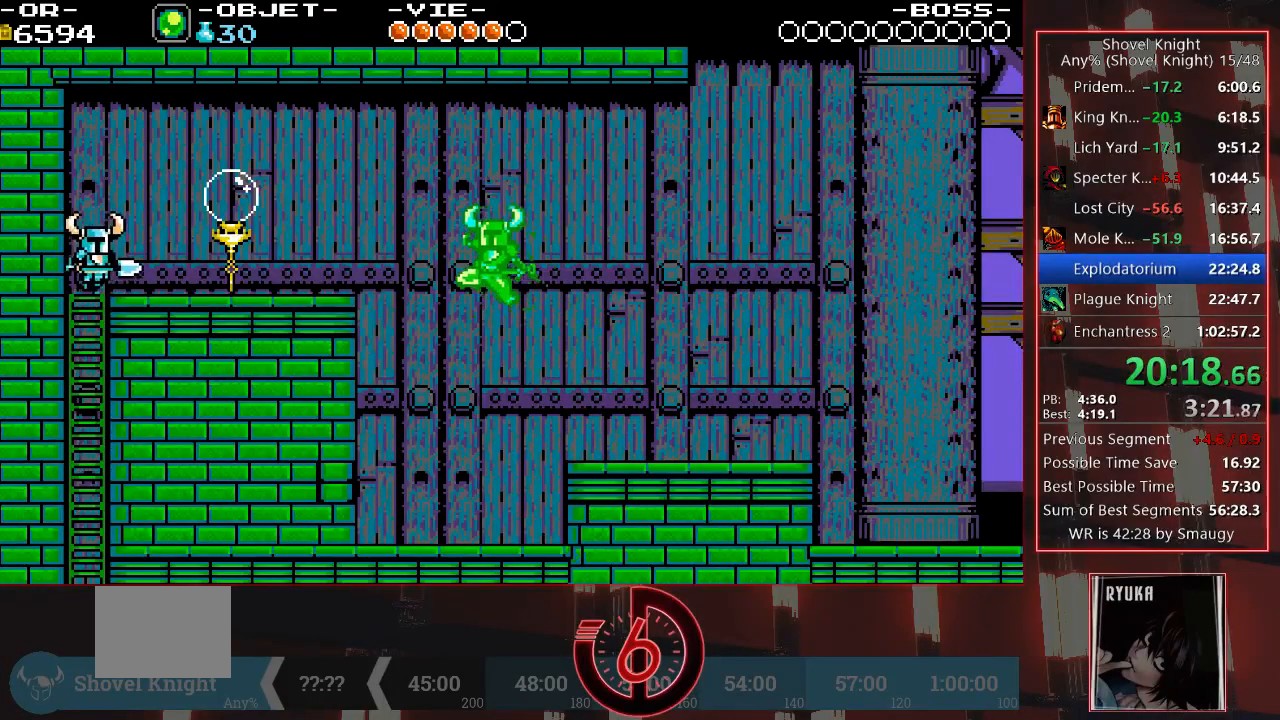
{"buttons": ["DPAD_RIGHT"], "left_stick": "center", "right_stick": "center", "events": [[17, "DPAD_UP", "up"]]}
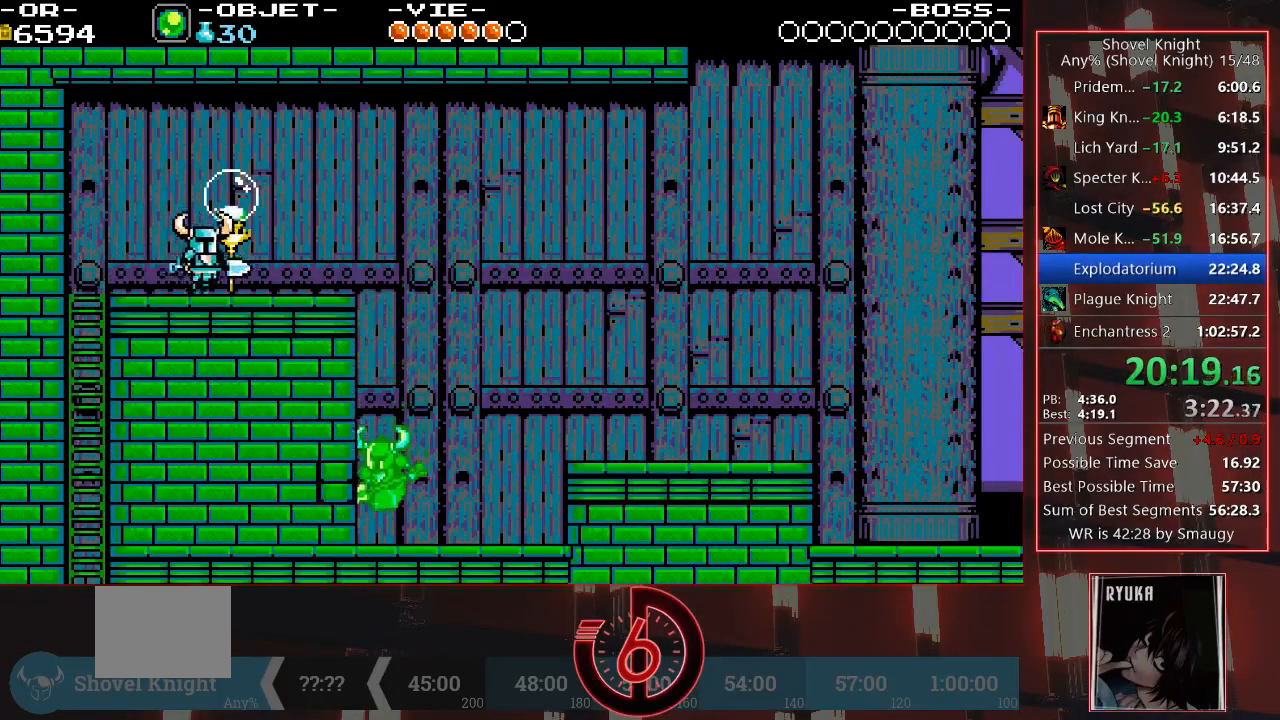
{"buttons": ["DPAD_DOWN", "DPAD_RIGHT"], "left_stick": "center", "right_stick": "center", "events": [[283, "DPAD_DOWN", "down"]]}